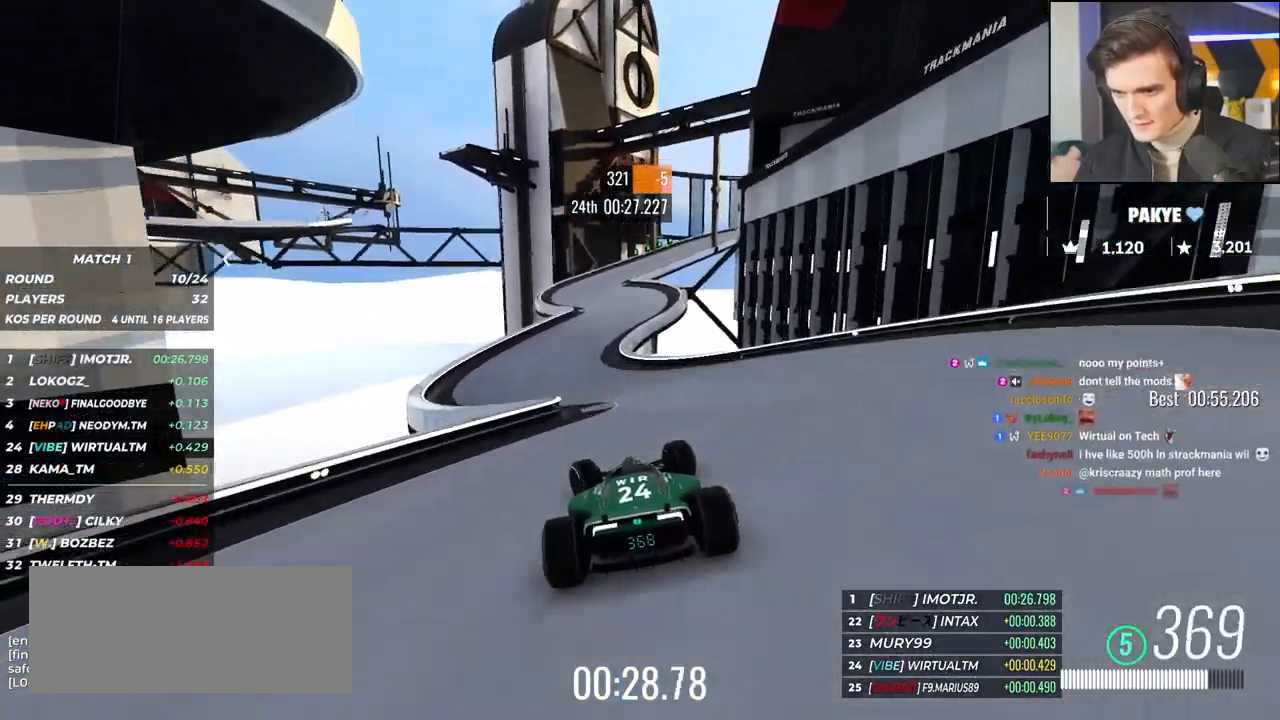
Gameplay with keyboard; each line is a JSON object with the keys held at the frame after it. "events" lists presses ("down") and releases ("up") of "brake", "down", "left", "right" and "up" between this image and that frame as [ms after this image, input, new state], when the widget could be followed in between. No other keys are recorded. Mouse input is not recorded. Key names are as the overlay labels them; some are game actions (e.g. jump) rather than physical keys.
{"keys": ["right", "up"], "events": [[100, "left", "up"], [300, "right", "down"]]}
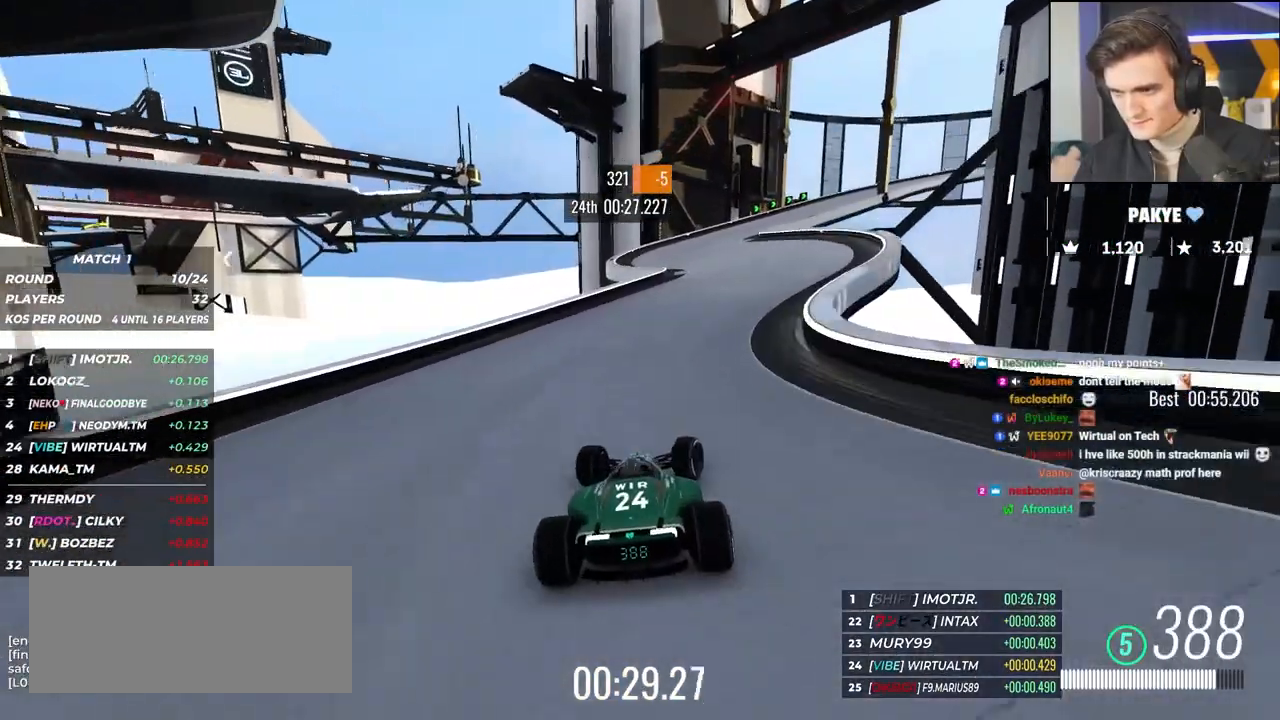
{"keys": ["brake", "right", "up"], "events": [[217, "brake", "down"]]}
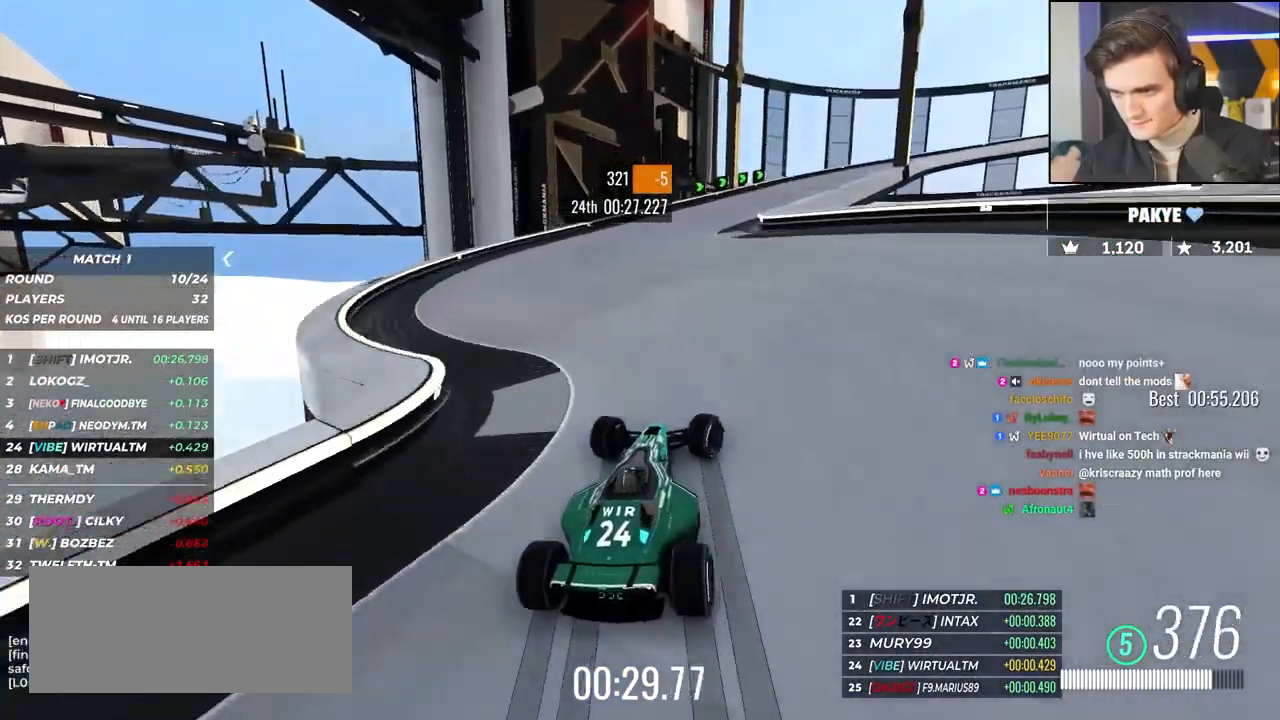
{"keys": ["brake", "right", "up"], "events": [[133, "brake", "up"], [283, "brake", "down"]]}
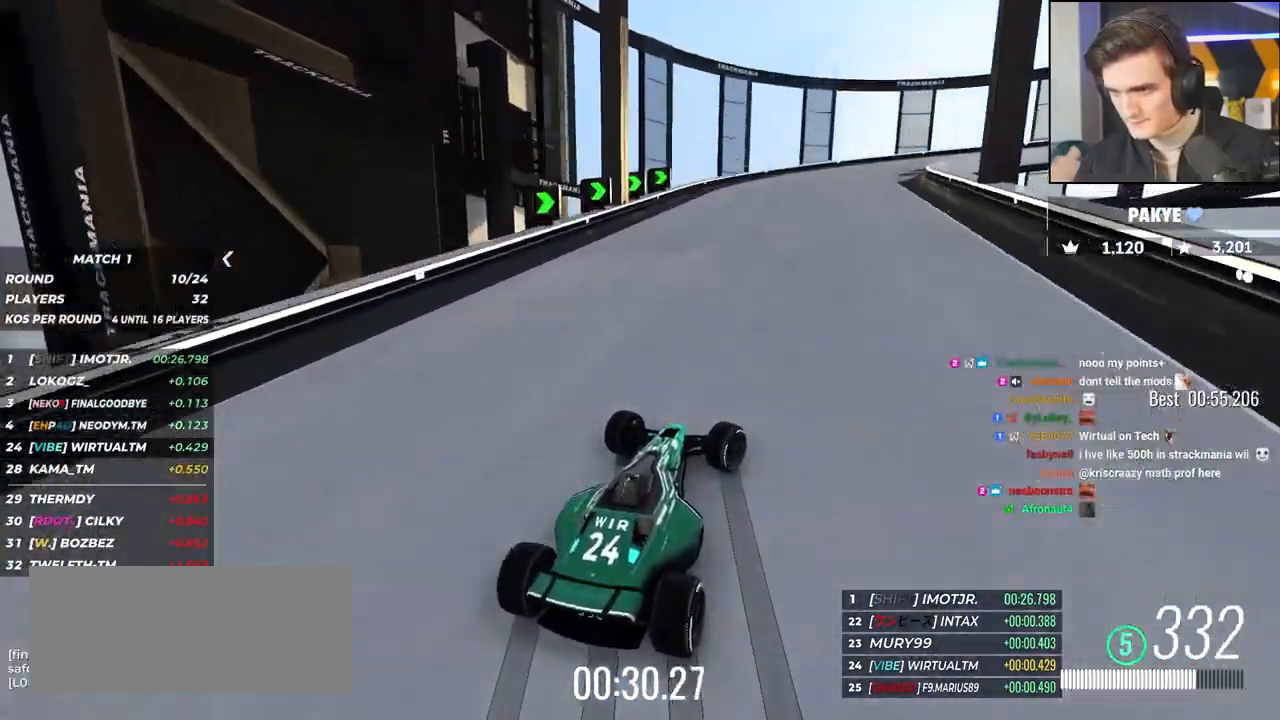
{"keys": ["right", "up"], "events": [[17, "brake", "up"], [383, "brake", "down"], [433, "brake", "up"]]}
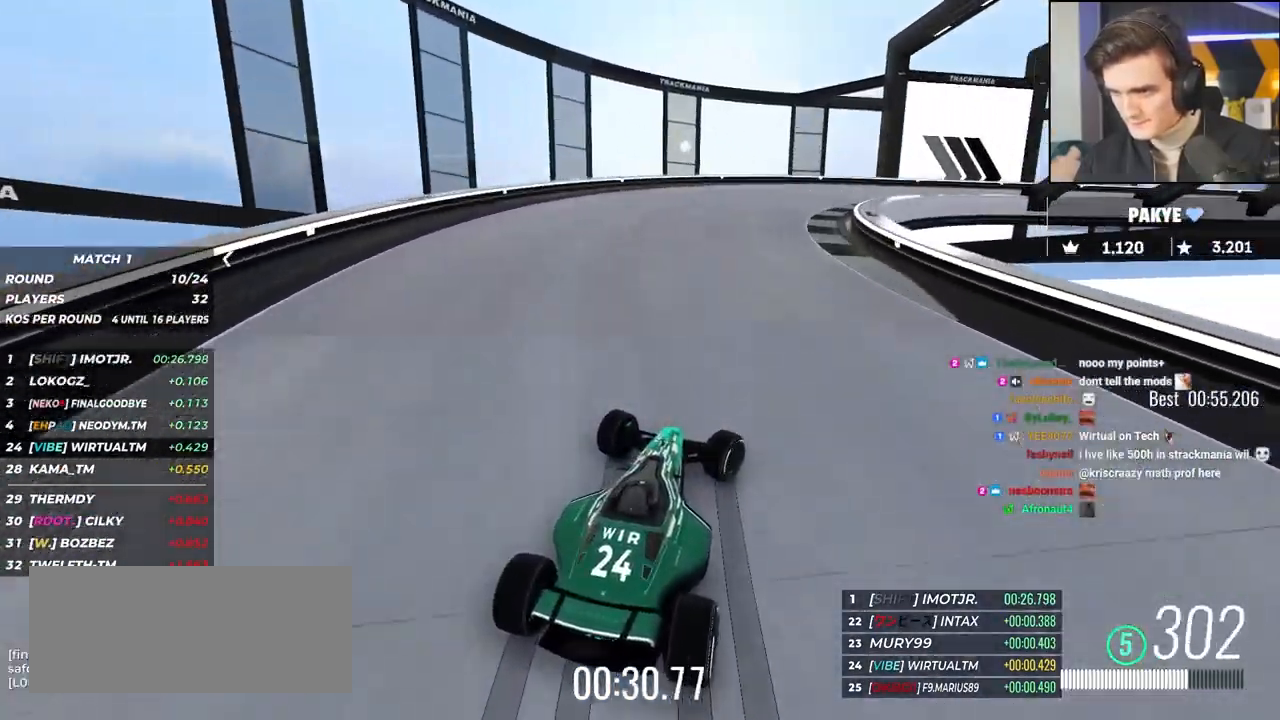
{"keys": ["right", "up"], "events": []}
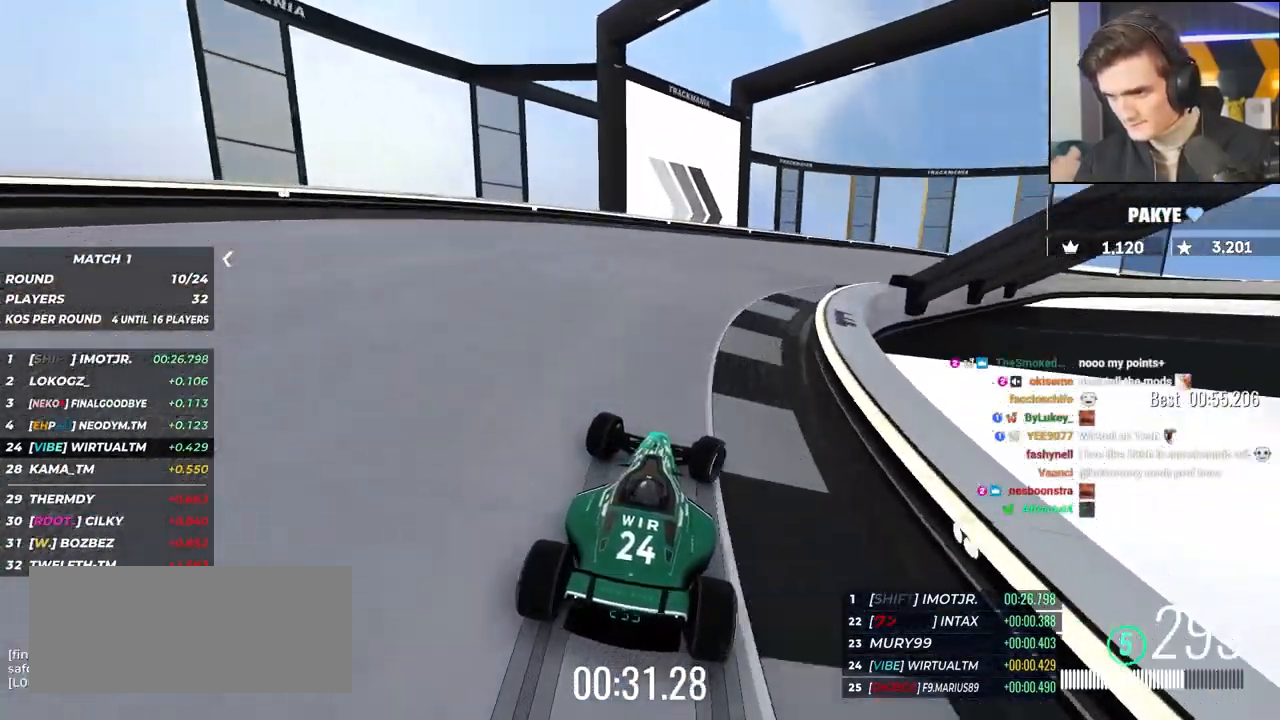
{"keys": ["right", "up"], "events": []}
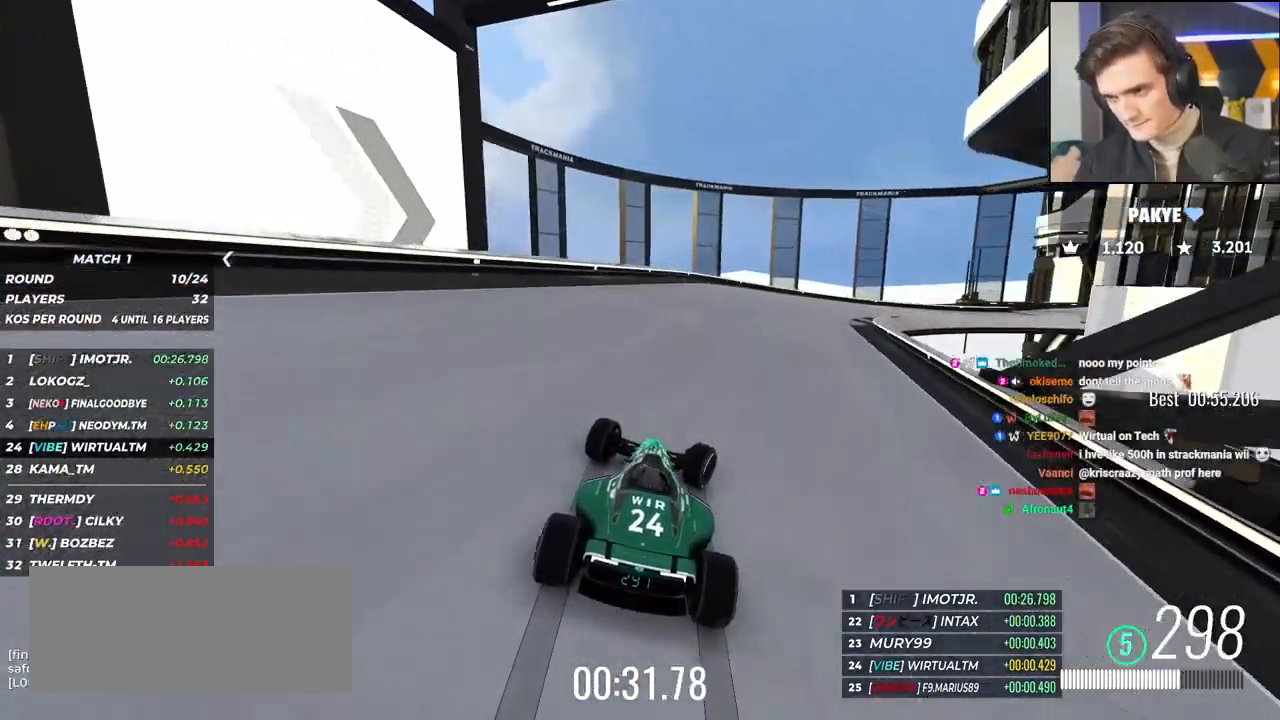
{"keys": ["right", "up"], "events": []}
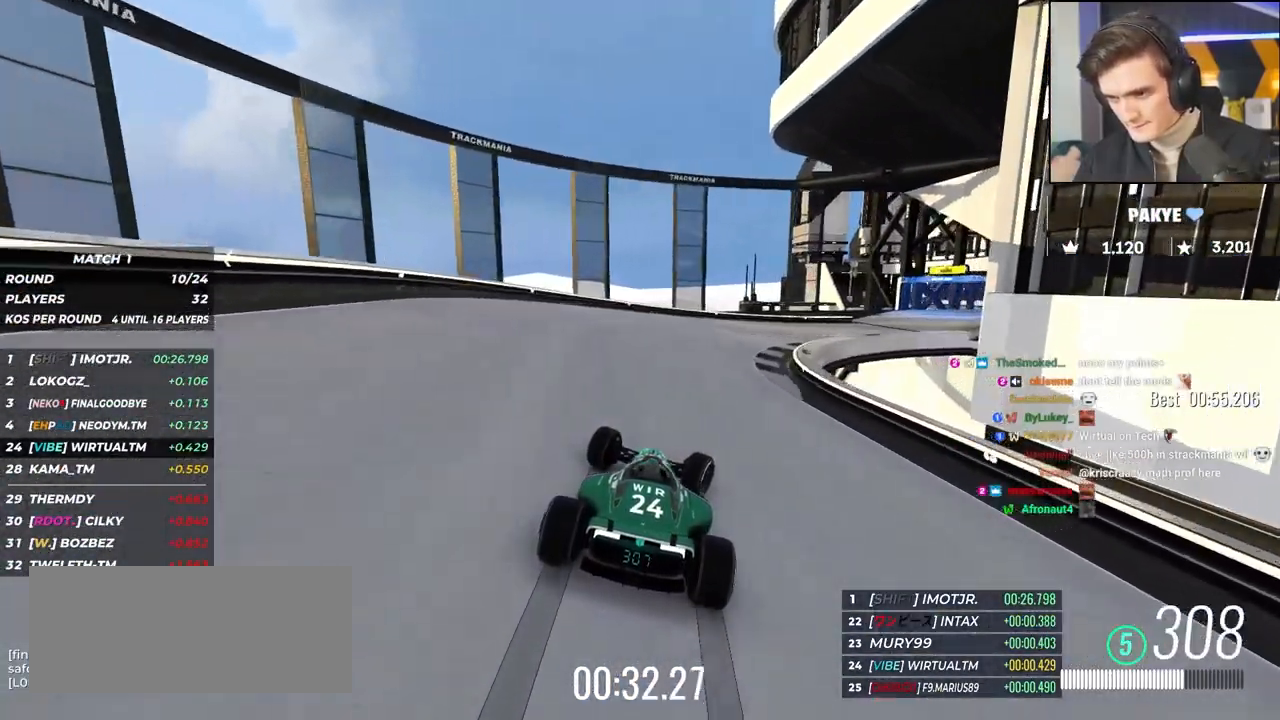
{"keys": ["right", "up"], "events": []}
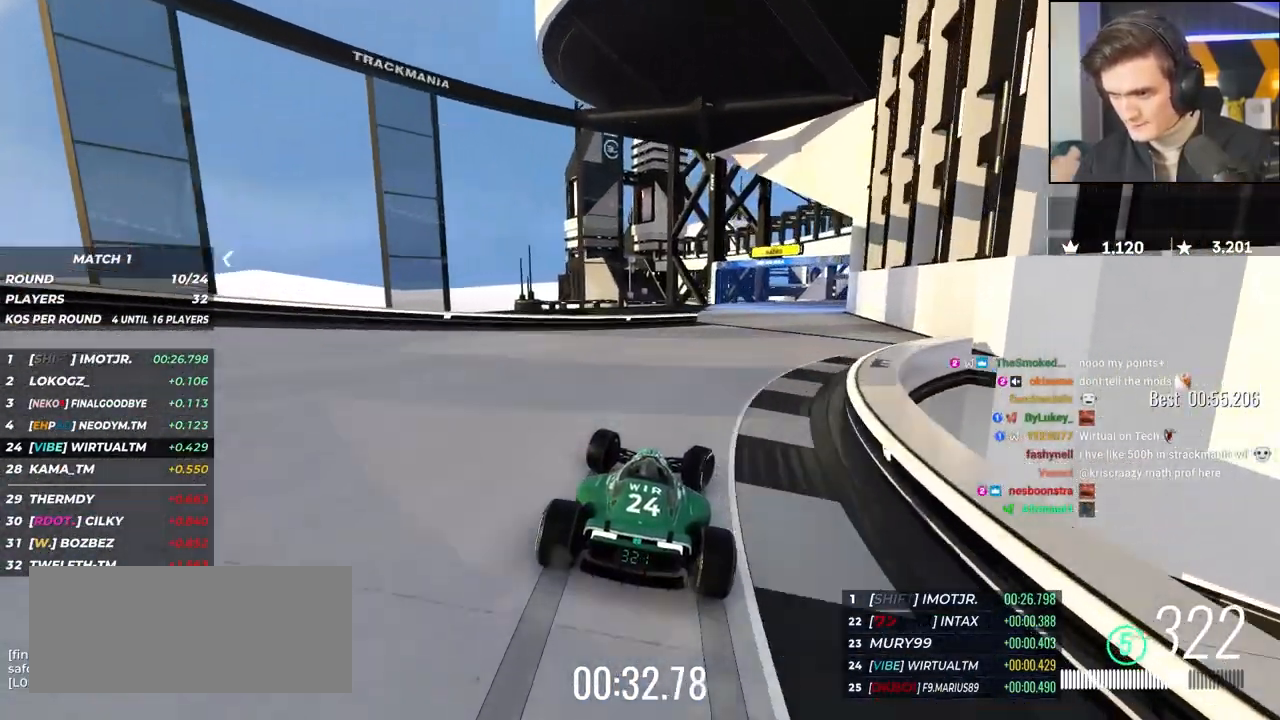
{"keys": ["right", "up"], "events": [[183, "right", "up"], [417, "right", "down"]]}
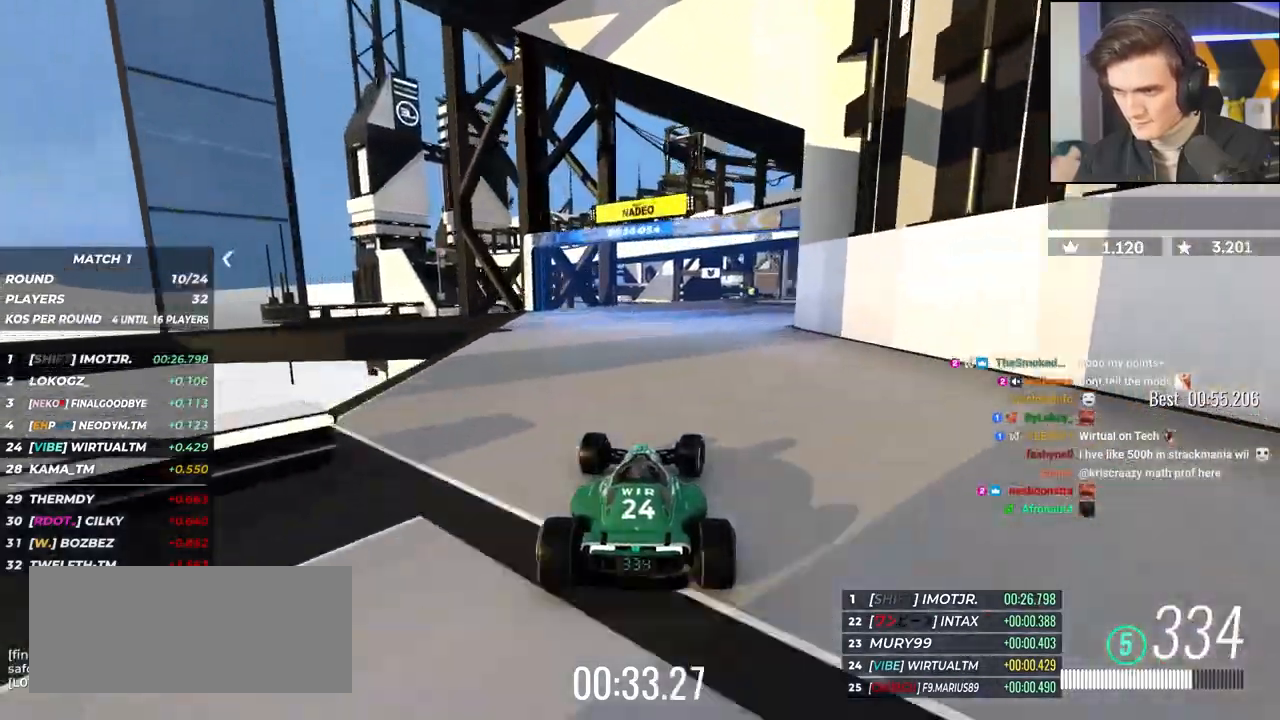
{"keys": ["up"], "events": [[67, "right", "up"], [350, "right", "down"], [433, "right", "up"]]}
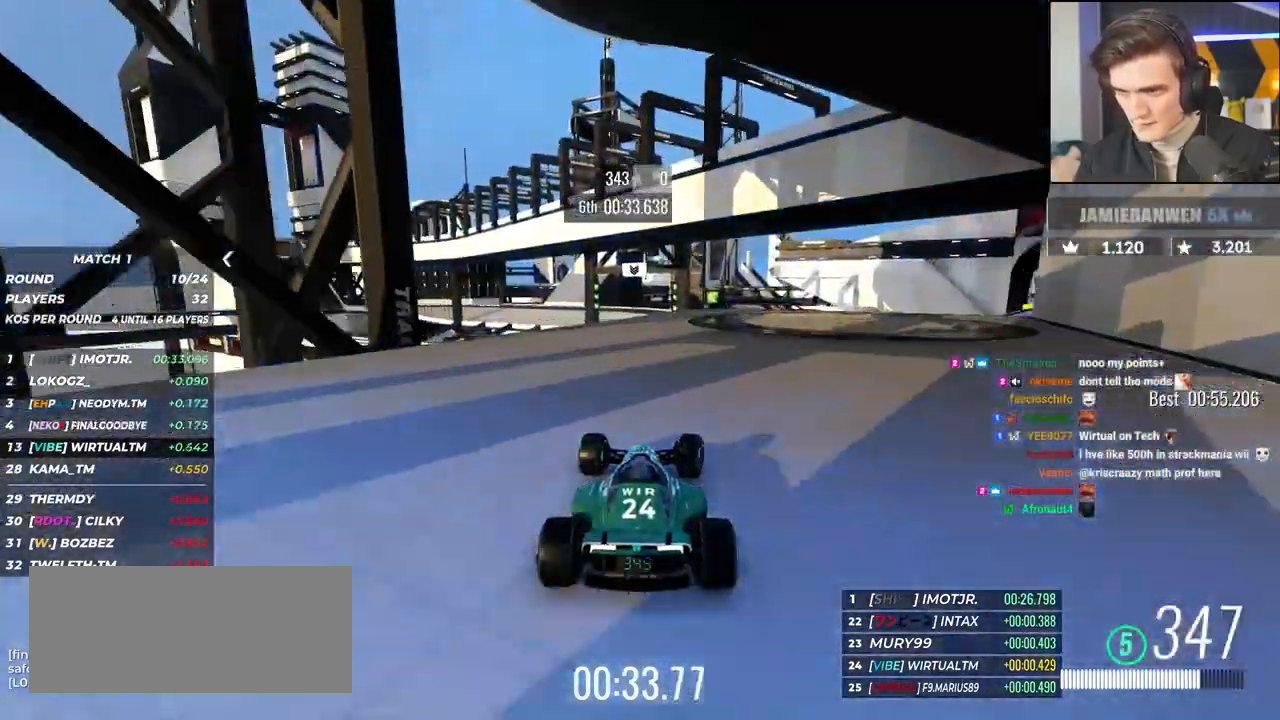
{"keys": ["up"], "events": [[117, "left", "down"], [217, "left", "up"], [317, "left", "down"], [450, "left", "up"]]}
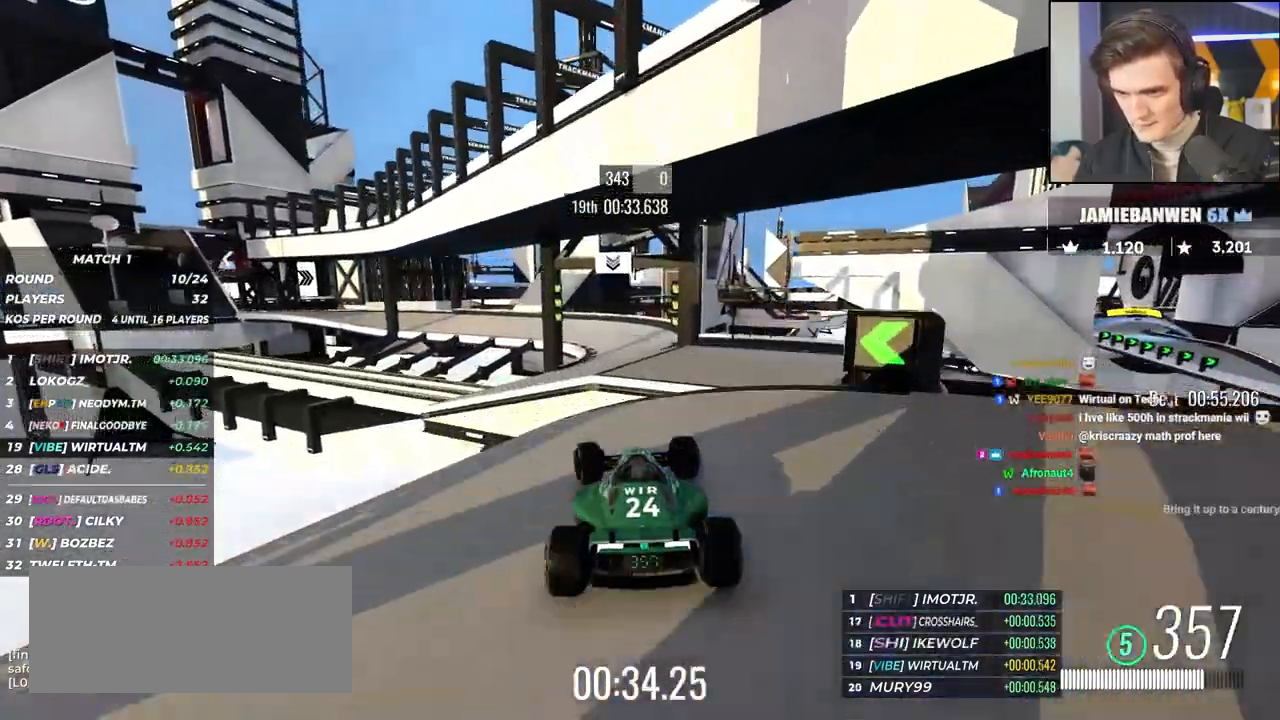
{"keys": ["left", "up"], "events": [[67, "right", "down"], [433, "right", "up"], [483, "left", "down"]]}
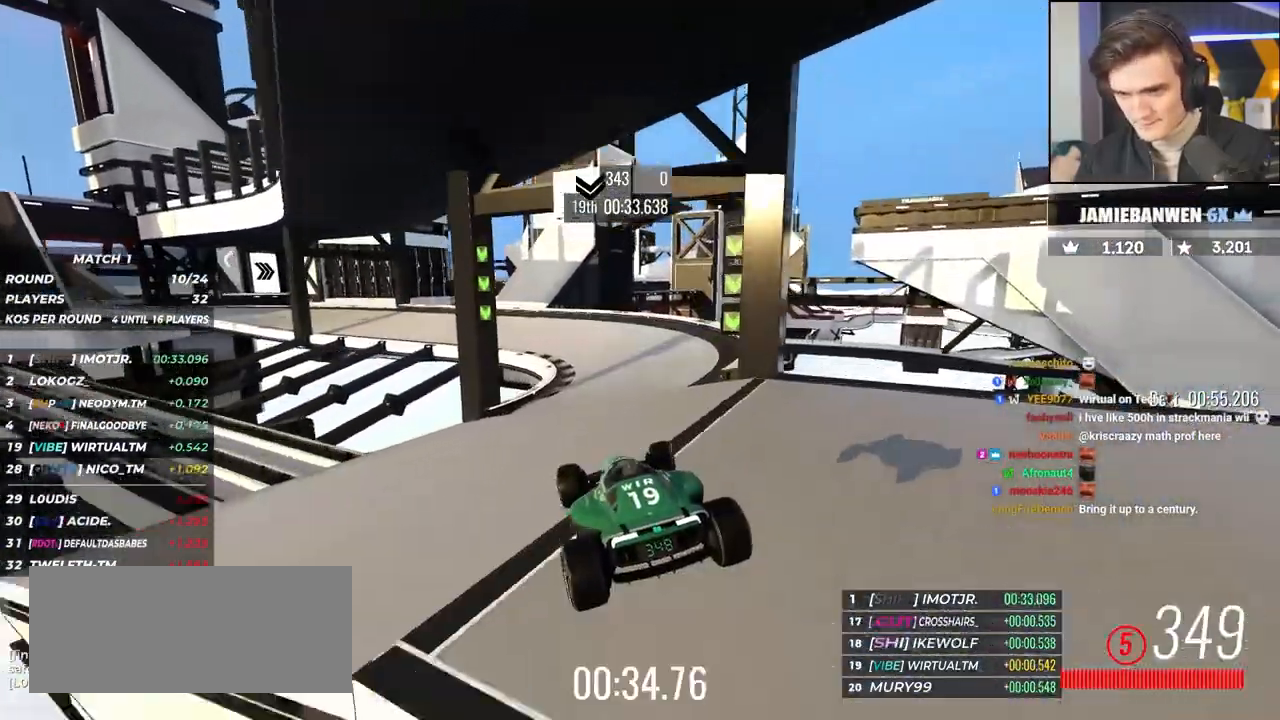
{"keys": ["left", "up"], "events": [[33, "left", "up"], [83, "left", "down"], [217, "left", "up"], [267, "left", "down"], [450, "left", "up"], [500, "left", "down"]]}
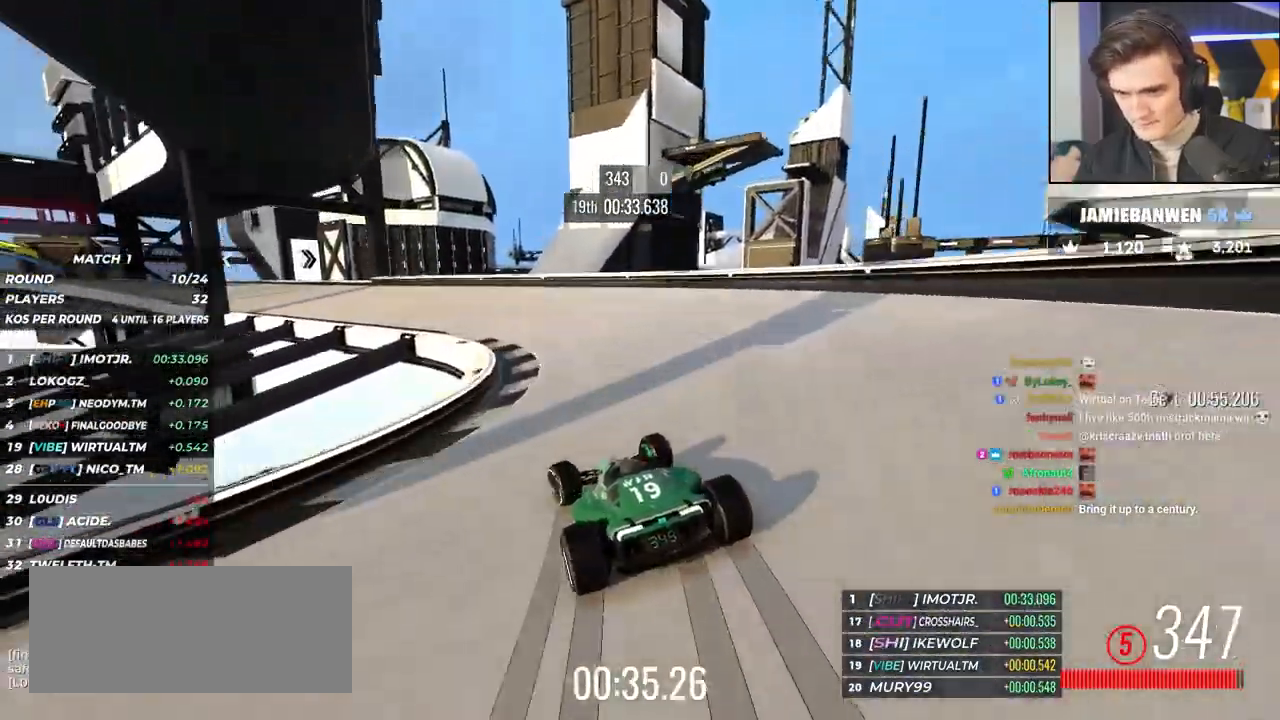
{"keys": ["left", "up"], "events": []}
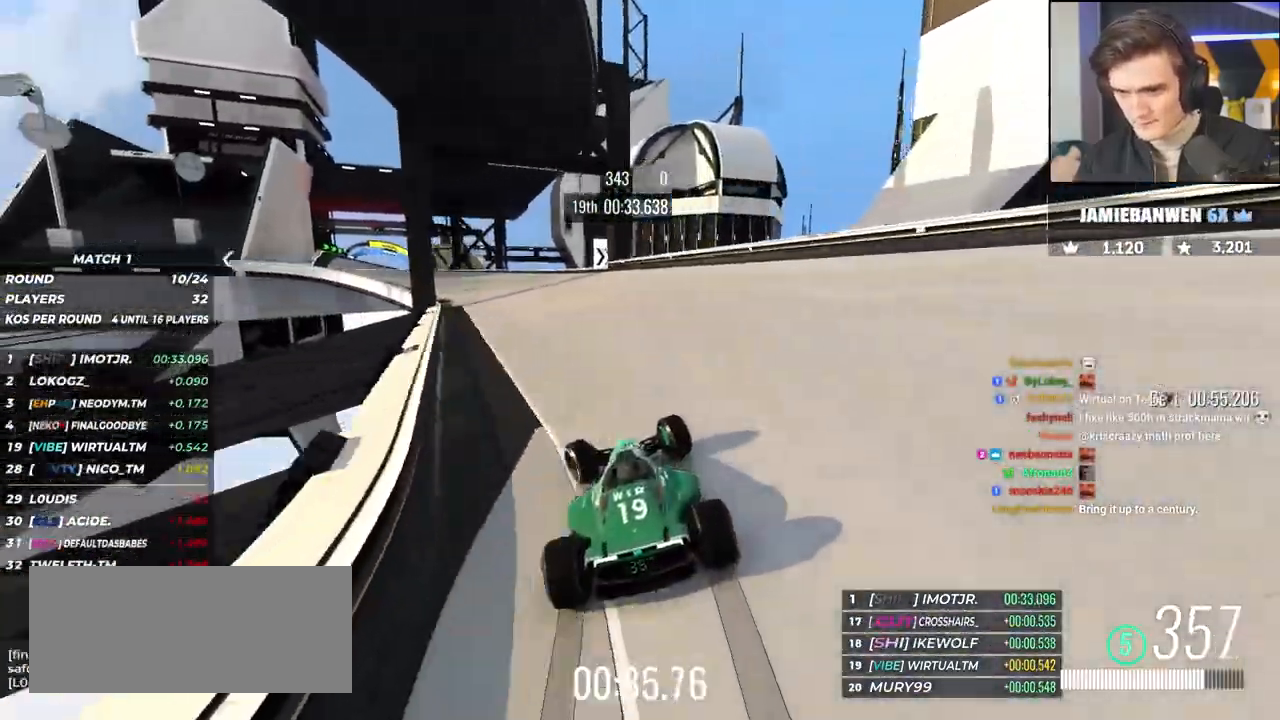
{"keys": ["left", "up"], "events": [[200, "left", "up"], [350, "left", "down"]]}
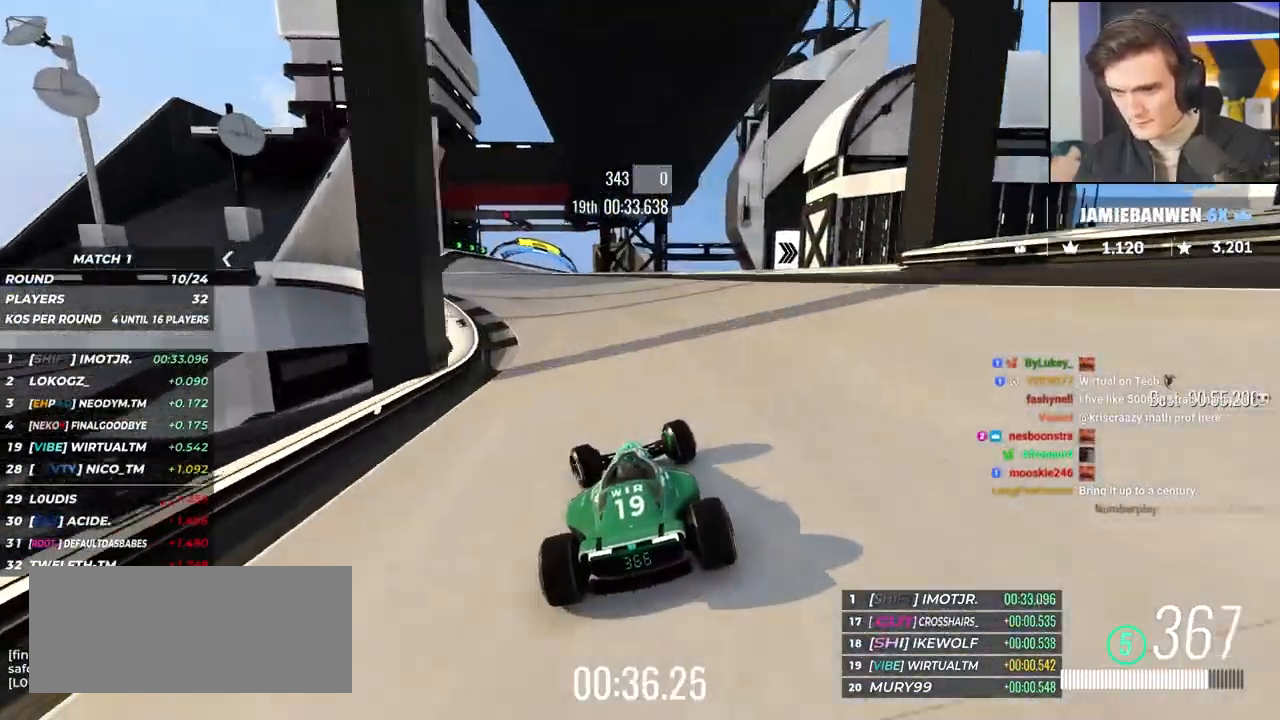
{"keys": ["right", "up"], "events": [[267, "left", "up"], [367, "right", "down"]]}
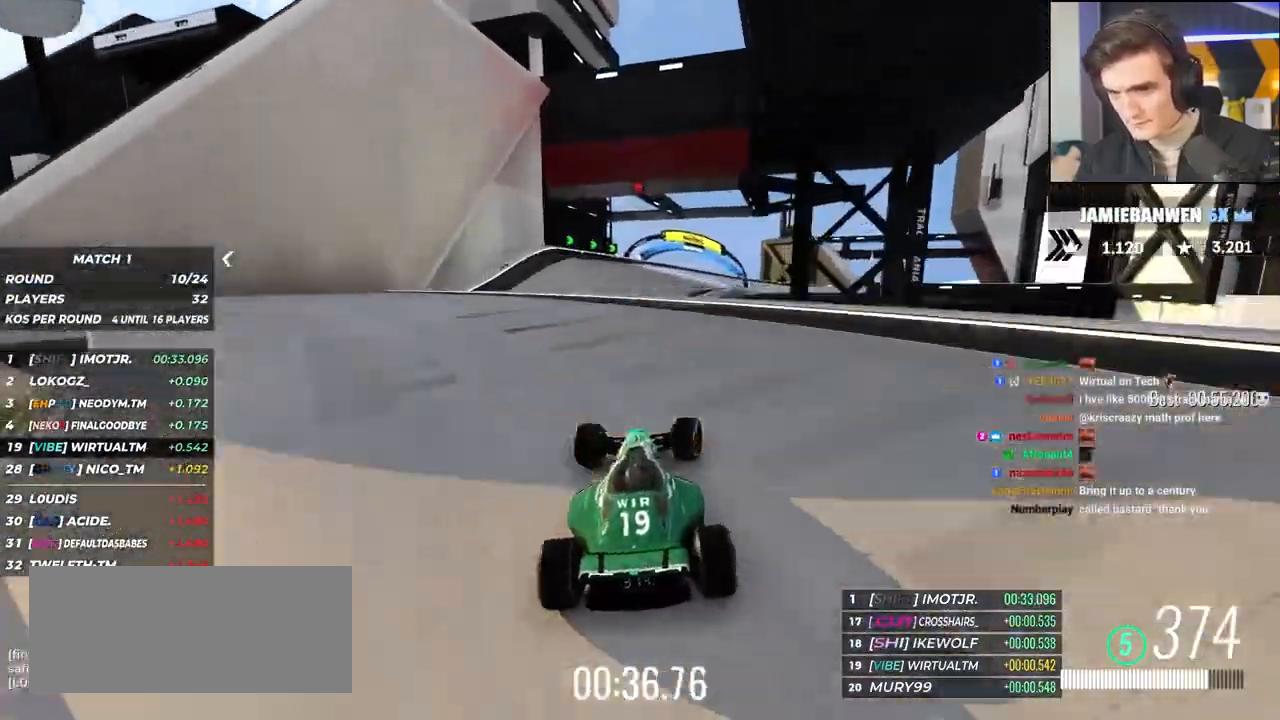
{"keys": ["brake", "right", "up"], "events": [[100, "right", "up"], [183, "left", "down"], [283, "left", "up"], [283, "right", "down"], [417, "brake", "down"]]}
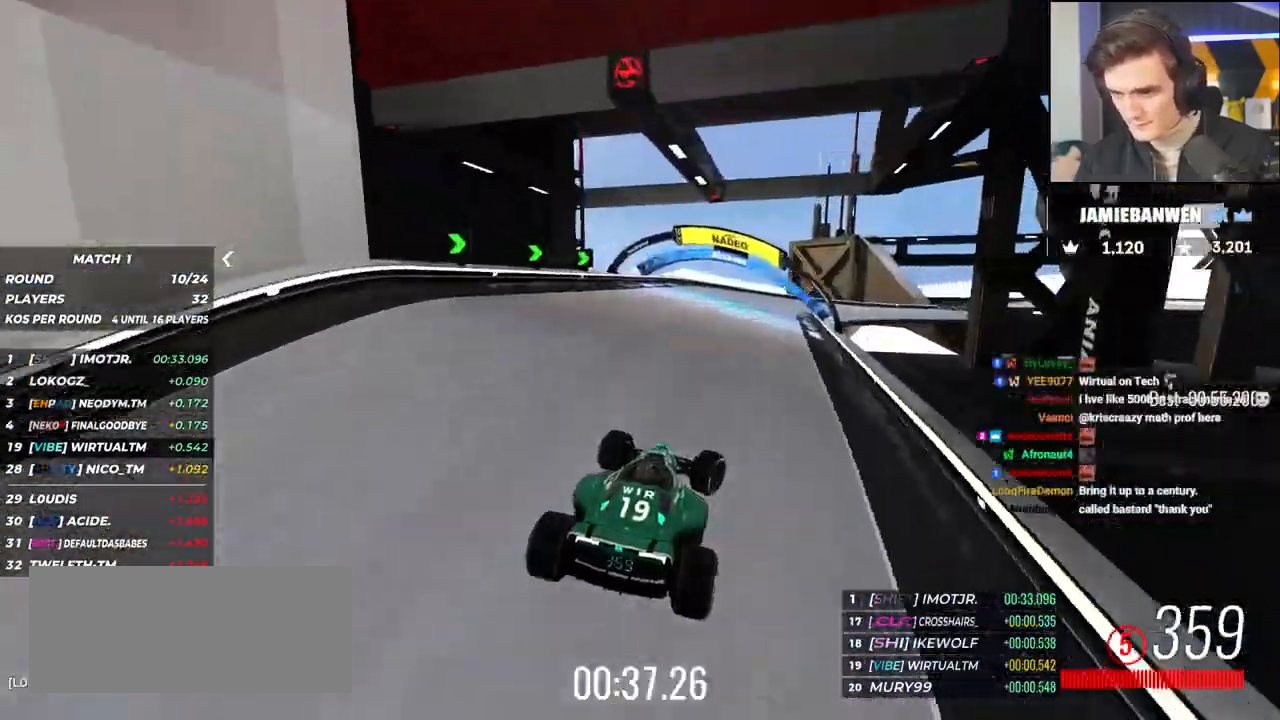
{"keys": ["right", "up"], "events": [[17, "brake", "up"]]}
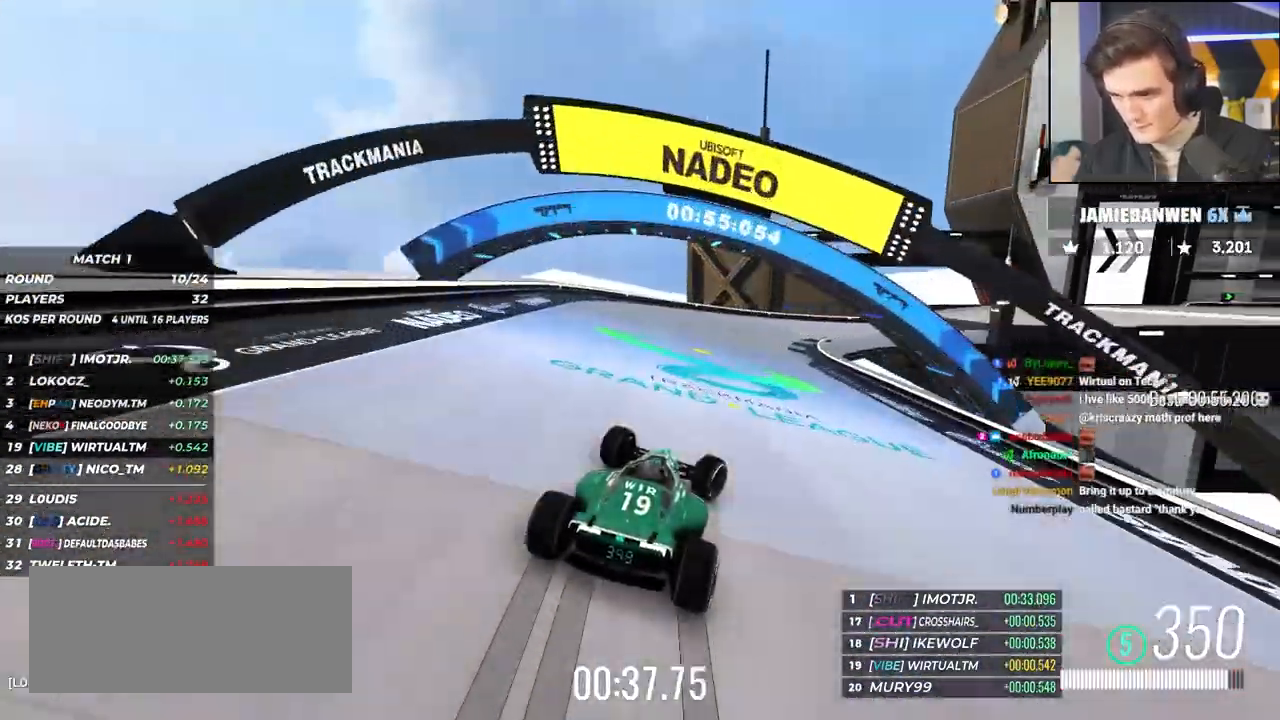
{"keys": ["right", "up"], "events": []}
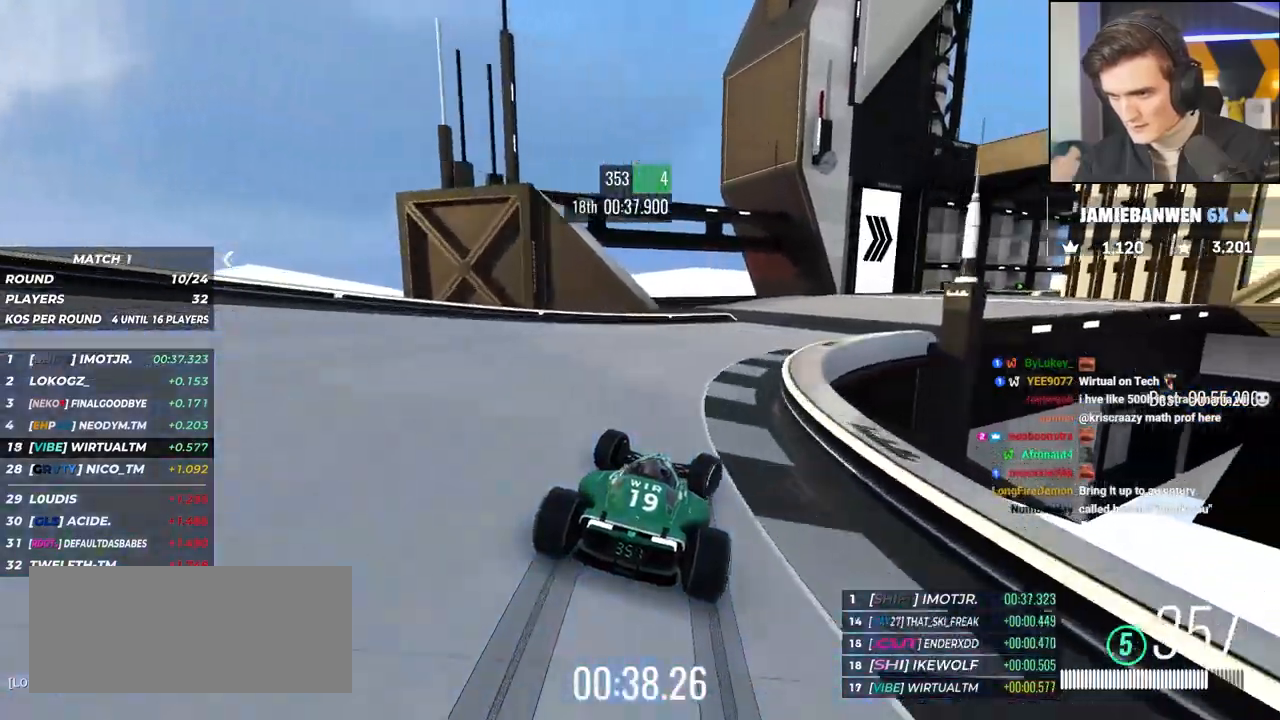
{"keys": ["right", "up"], "events": []}
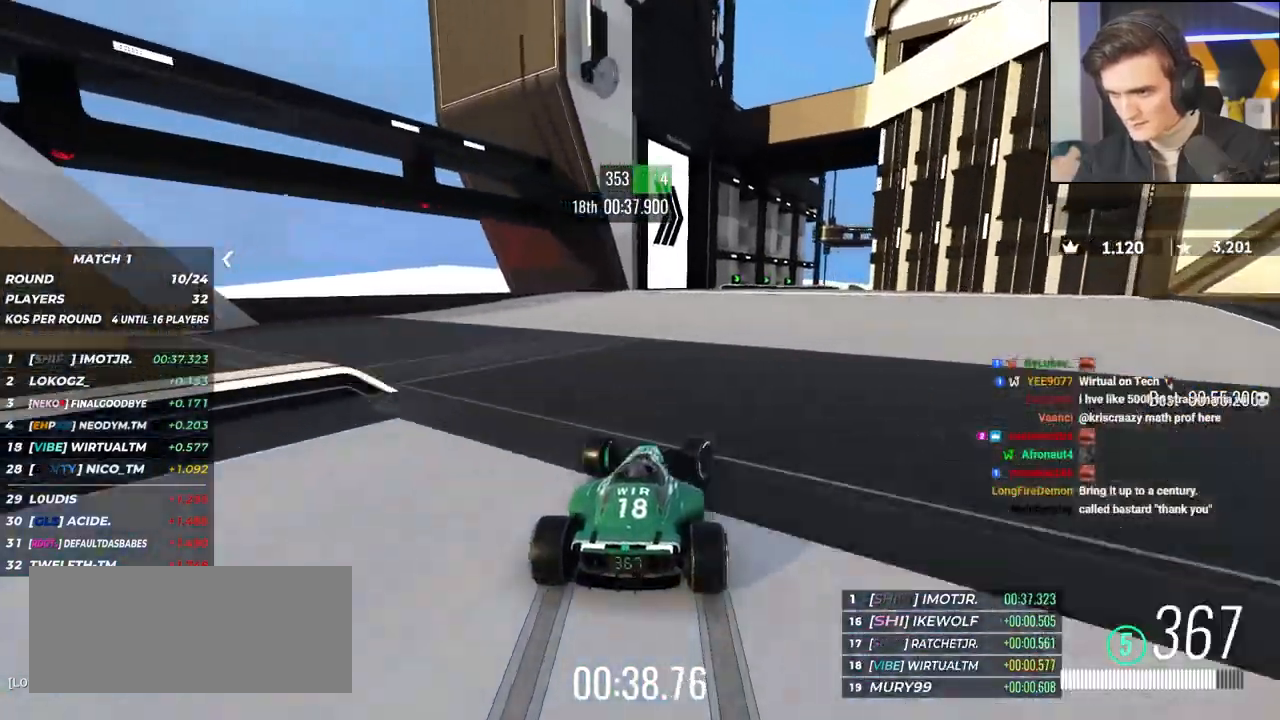
{"keys": ["up"], "events": [[200, "right", "up"], [350, "right", "down"], [433, "right", "up"]]}
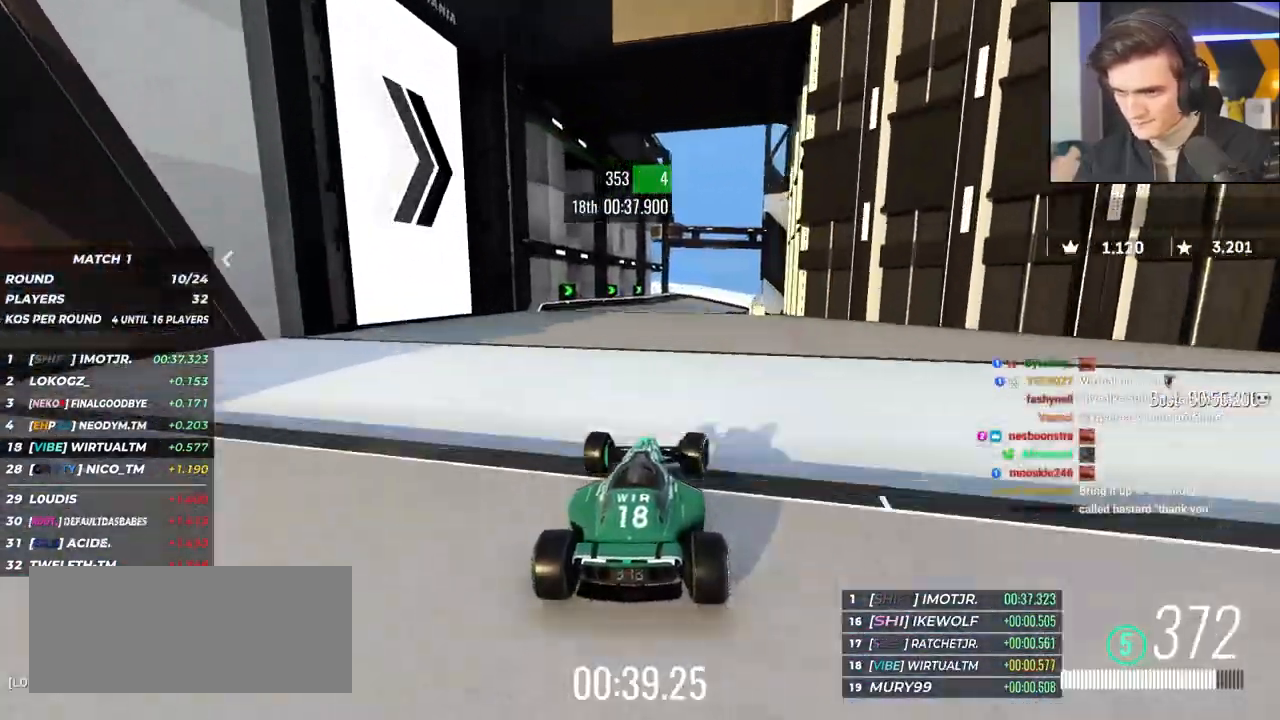
{"keys": ["left", "up"], "events": [[33, "left", "down"]]}
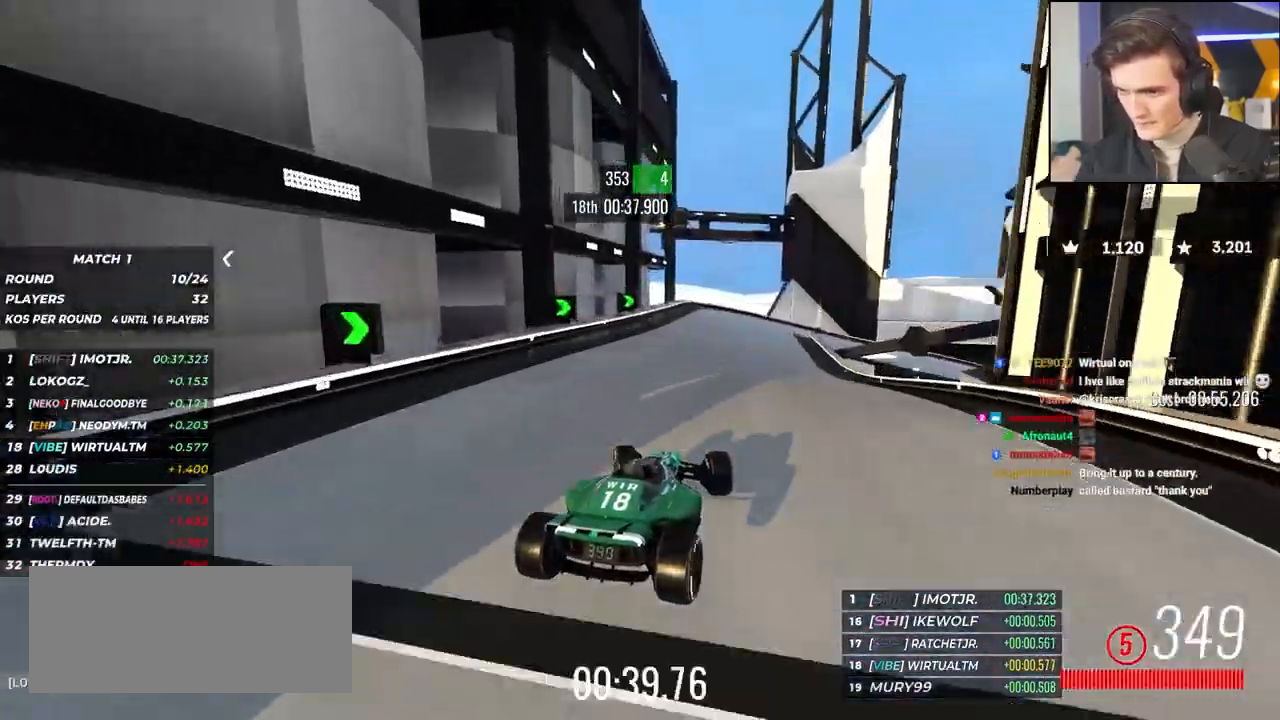
{"keys": ["brake", "up"], "events": [[50, "left", "up"], [283, "brake", "down"], [333, "right", "down"], [467, "right", "up"]]}
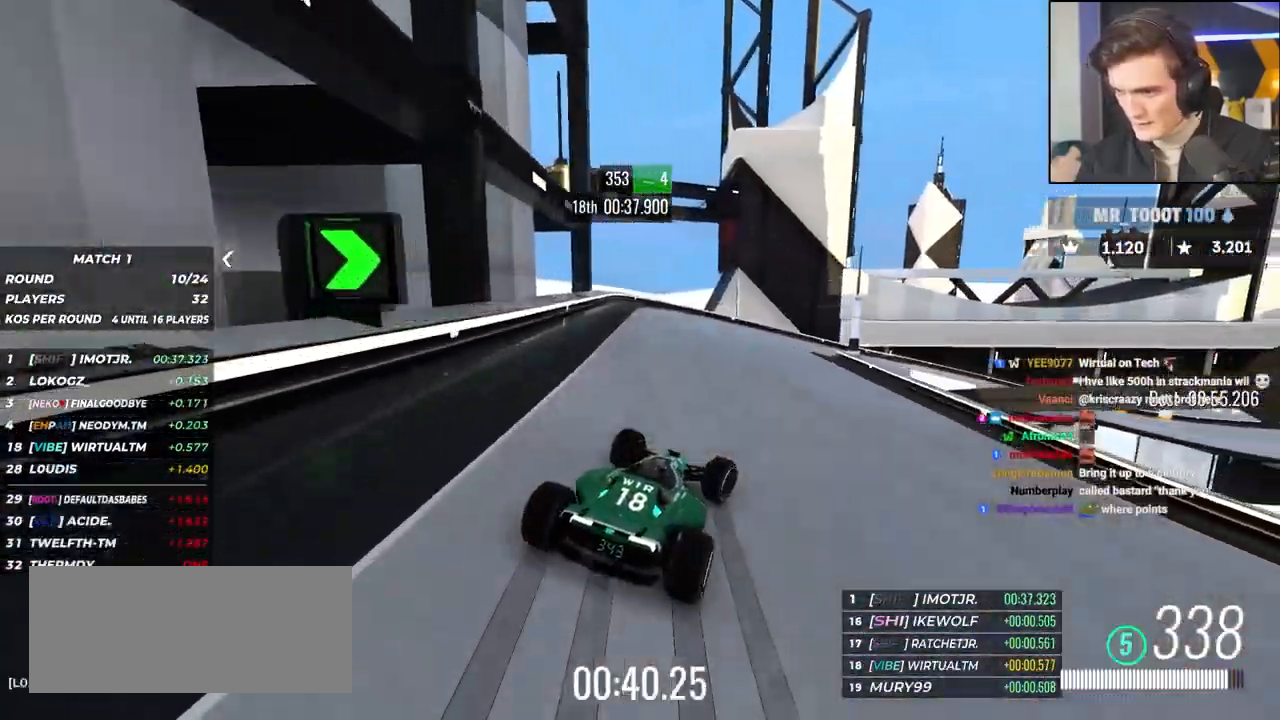
{"keys": ["right", "up"], "events": [[17, "brake", "up"], [17, "right", "down"]]}
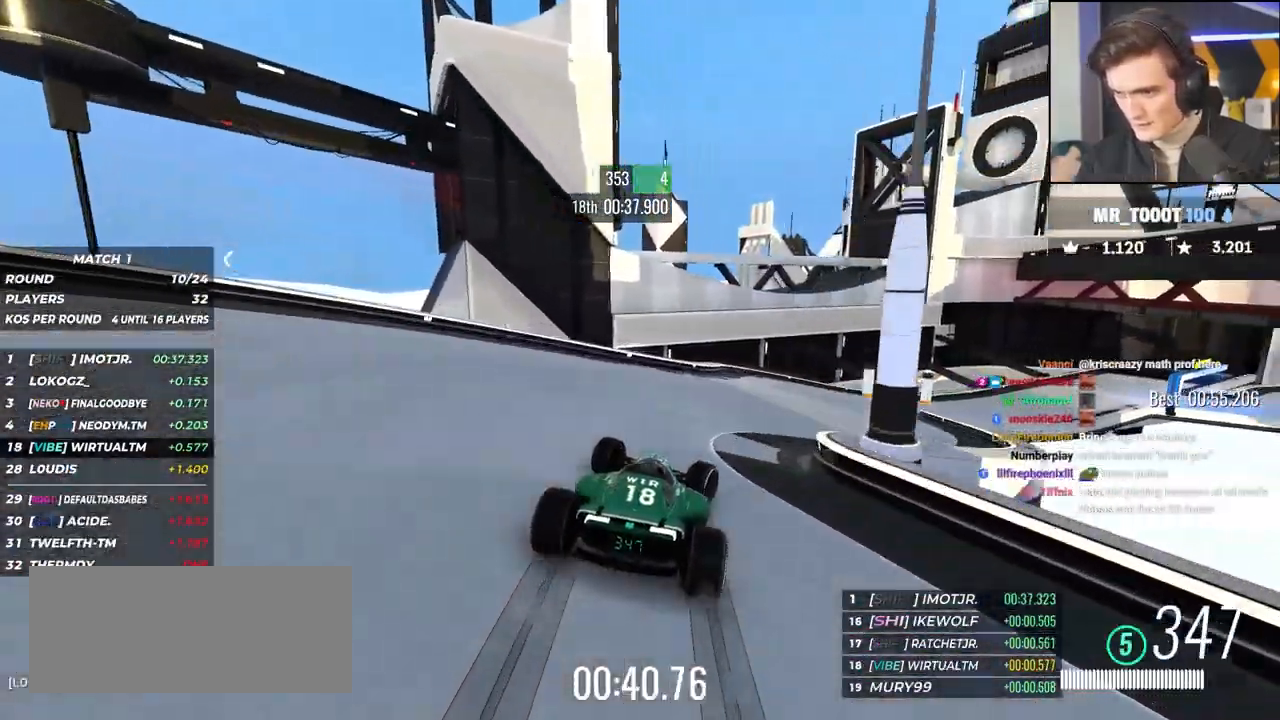
{"keys": ["right", "up"], "events": [[117, "up", "up"], [217, "up", "down"]]}
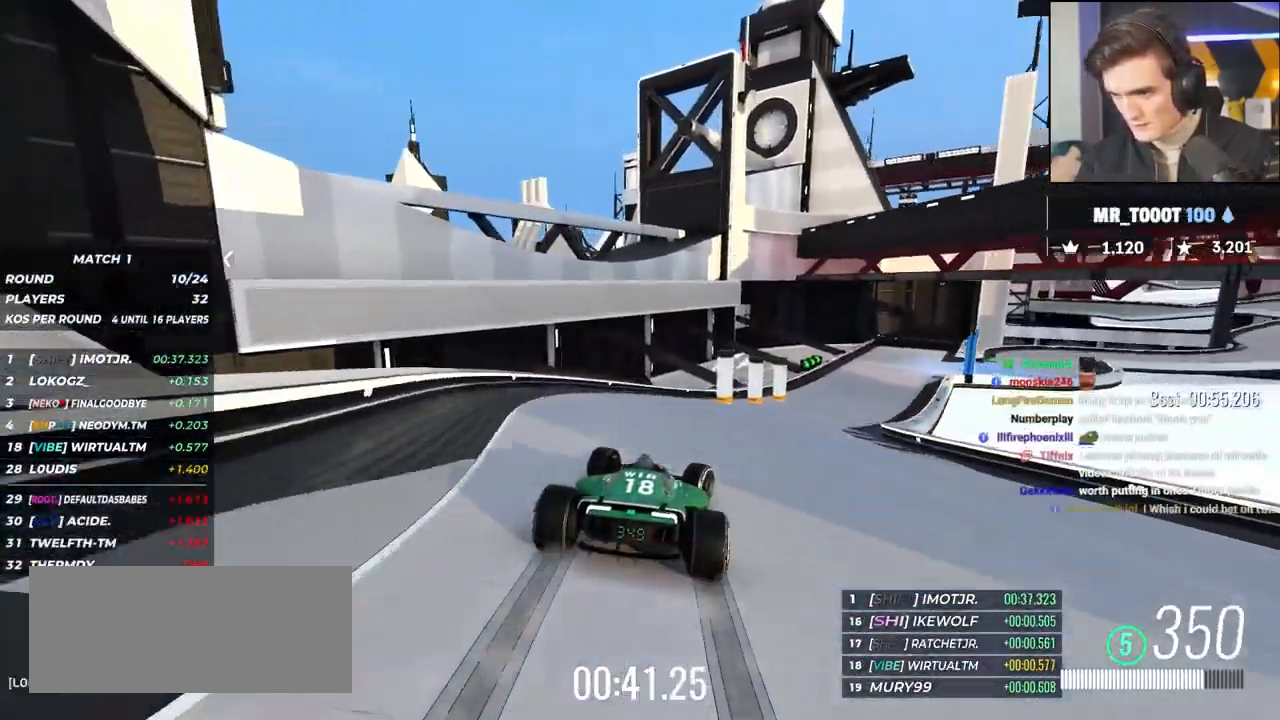
{"keys": ["right", "up"], "events": []}
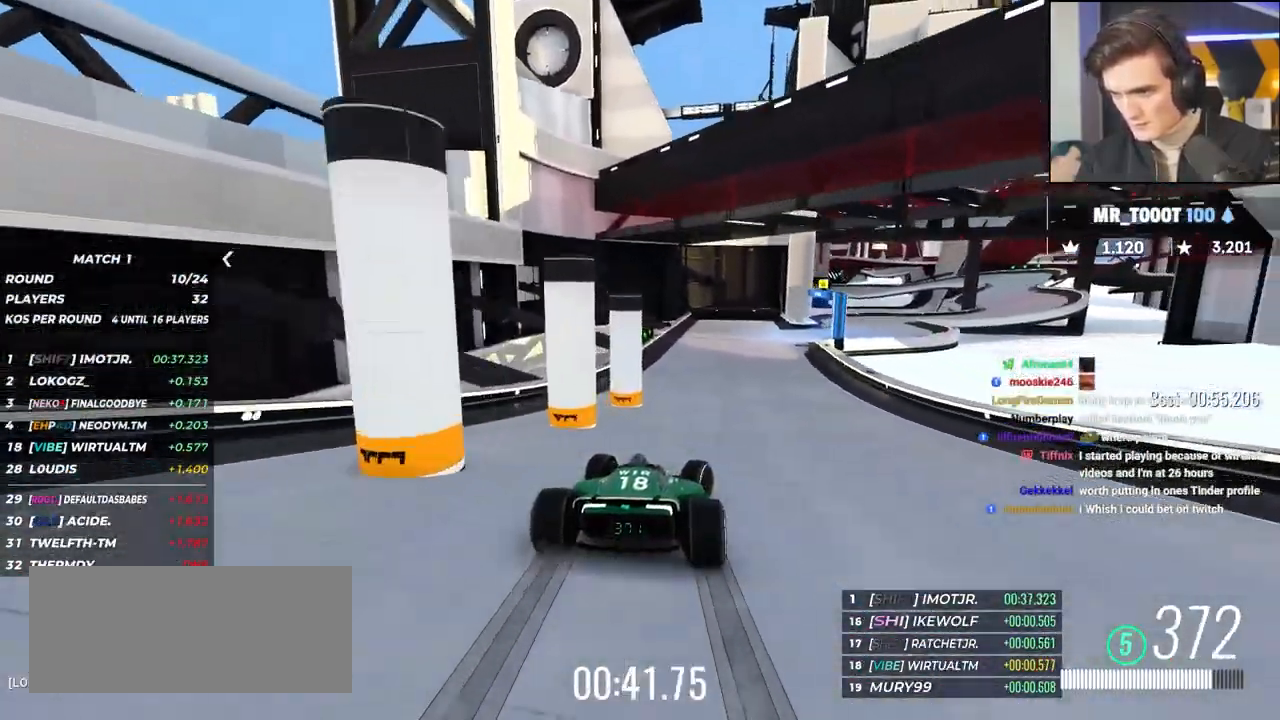
{"keys": ["right", "up"], "events": [[67, "right", "up"], [200, "right", "down"]]}
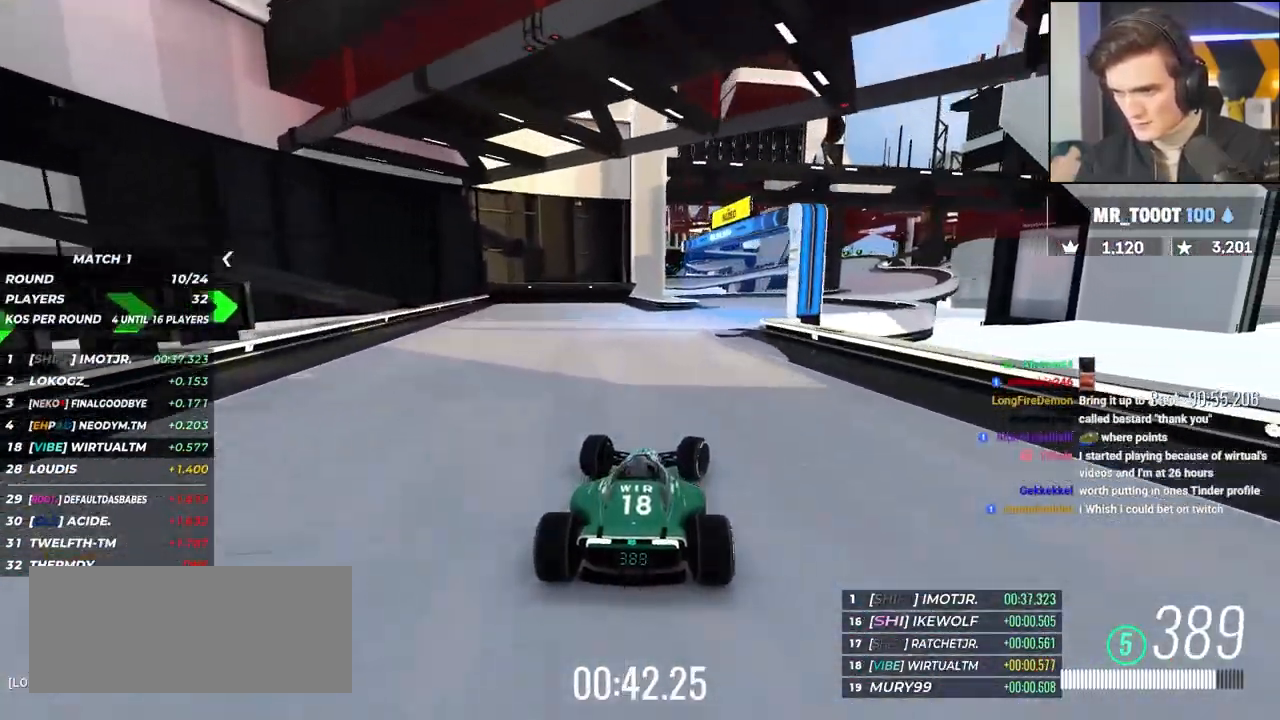
{"keys": ["right", "up"], "events": [[367, "right", "up"], [450, "right", "down"]]}